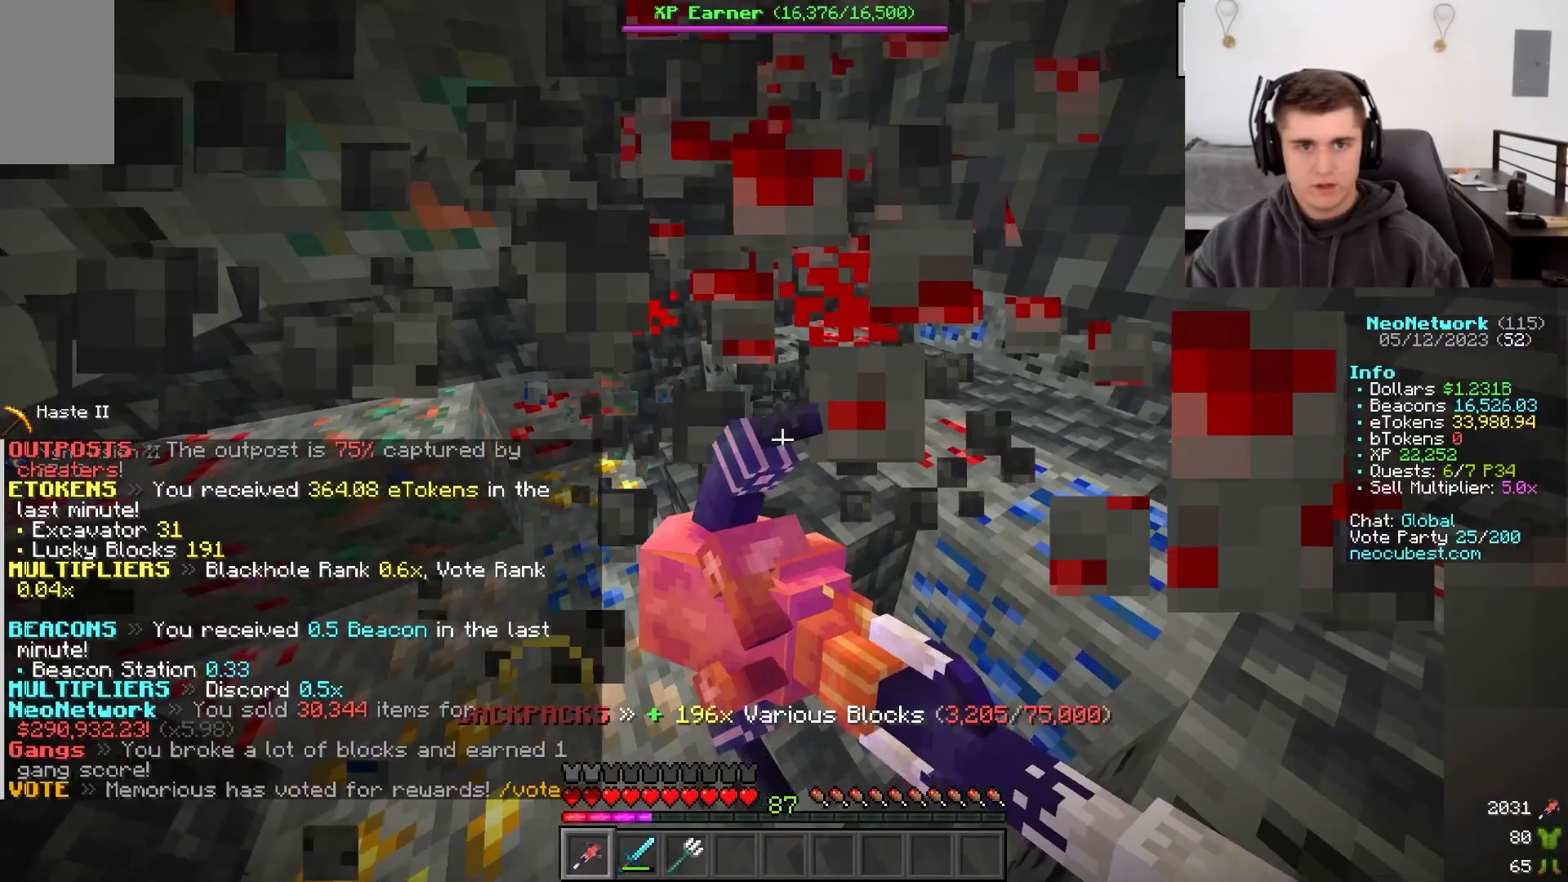
Gameplay with keyboard and mouse; each line is a JSON object with the keys and mouse buttons held at the frame after it. "events" lists presses ("down") and releases ("up") of "a", "d", "s", "w", "mouse_left" and "mouse_right" between this image and that frame as [ms after this image, input, new state], when the widget could be followed in between. "mouse_left", "mouse_right" = the "left", "right" buttons of the "mouse" list. No other keys are recorded. Fast repeated clicks can show as one long hold. Mouse movement is not recorded.
{"keys": ["w"], "mouse": ["left"], "events": [[67, "a", "up"], [100, "a", "down"], [283, "d", "up"], [500, "a", "up"]]}
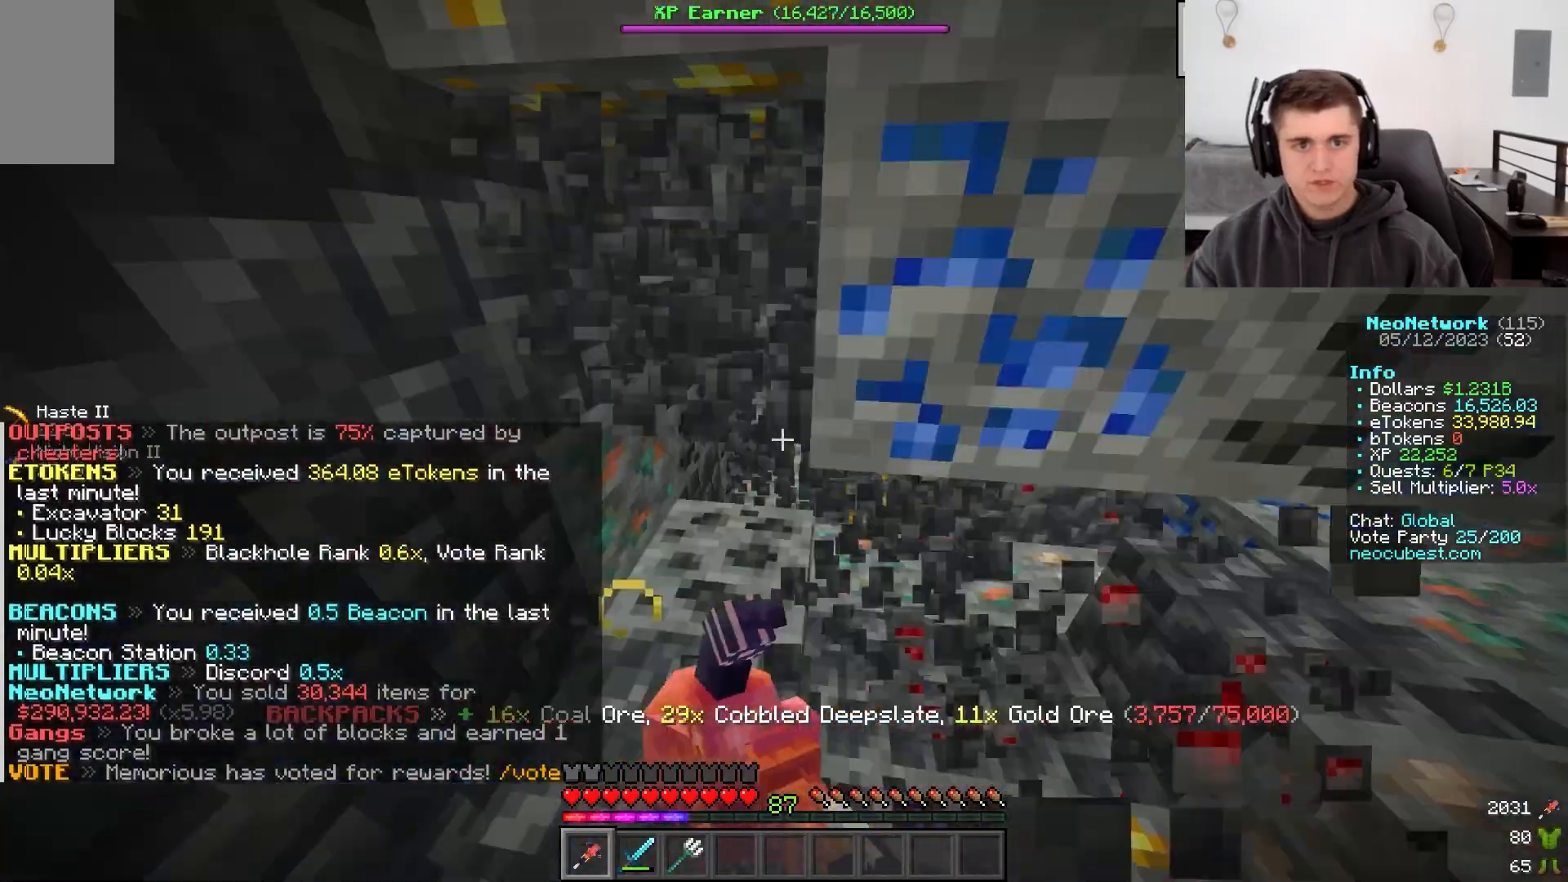
{"keys": ["d", "w"], "mouse": ["left"], "events": [[167, "d", "down"], [317, "a", "down"], [383, "d", "up"], [433, "d", "down"], [483, "a", "up"]]}
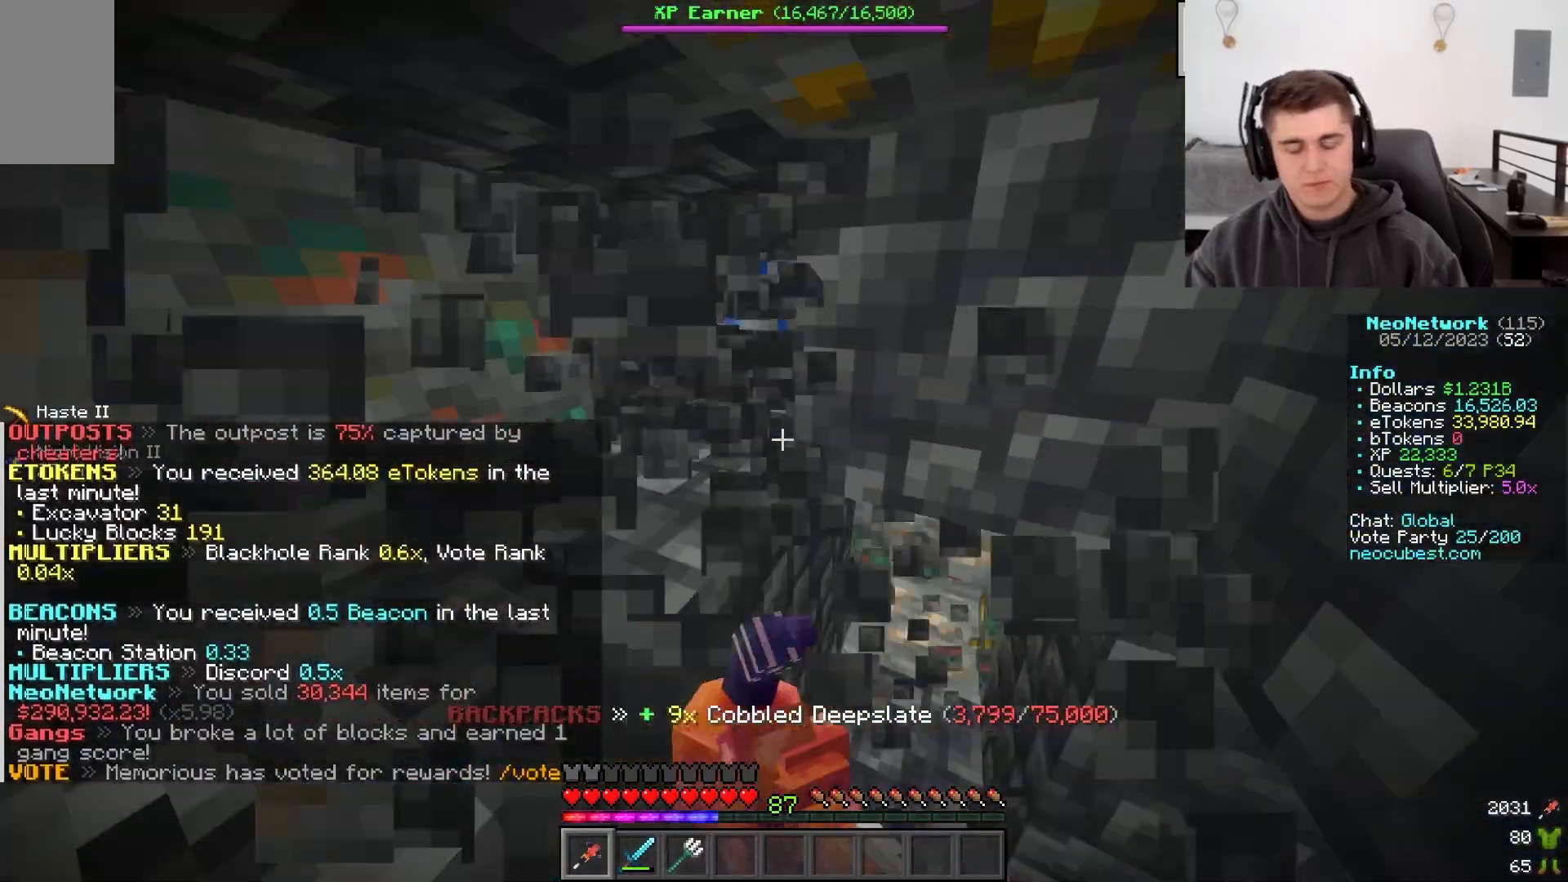
{"keys": ["d", "w"], "mouse": ["left"], "events": [[150, "d", "up"], [217, "a", "down"], [433, "a", "up"], [433, "d", "down"]]}
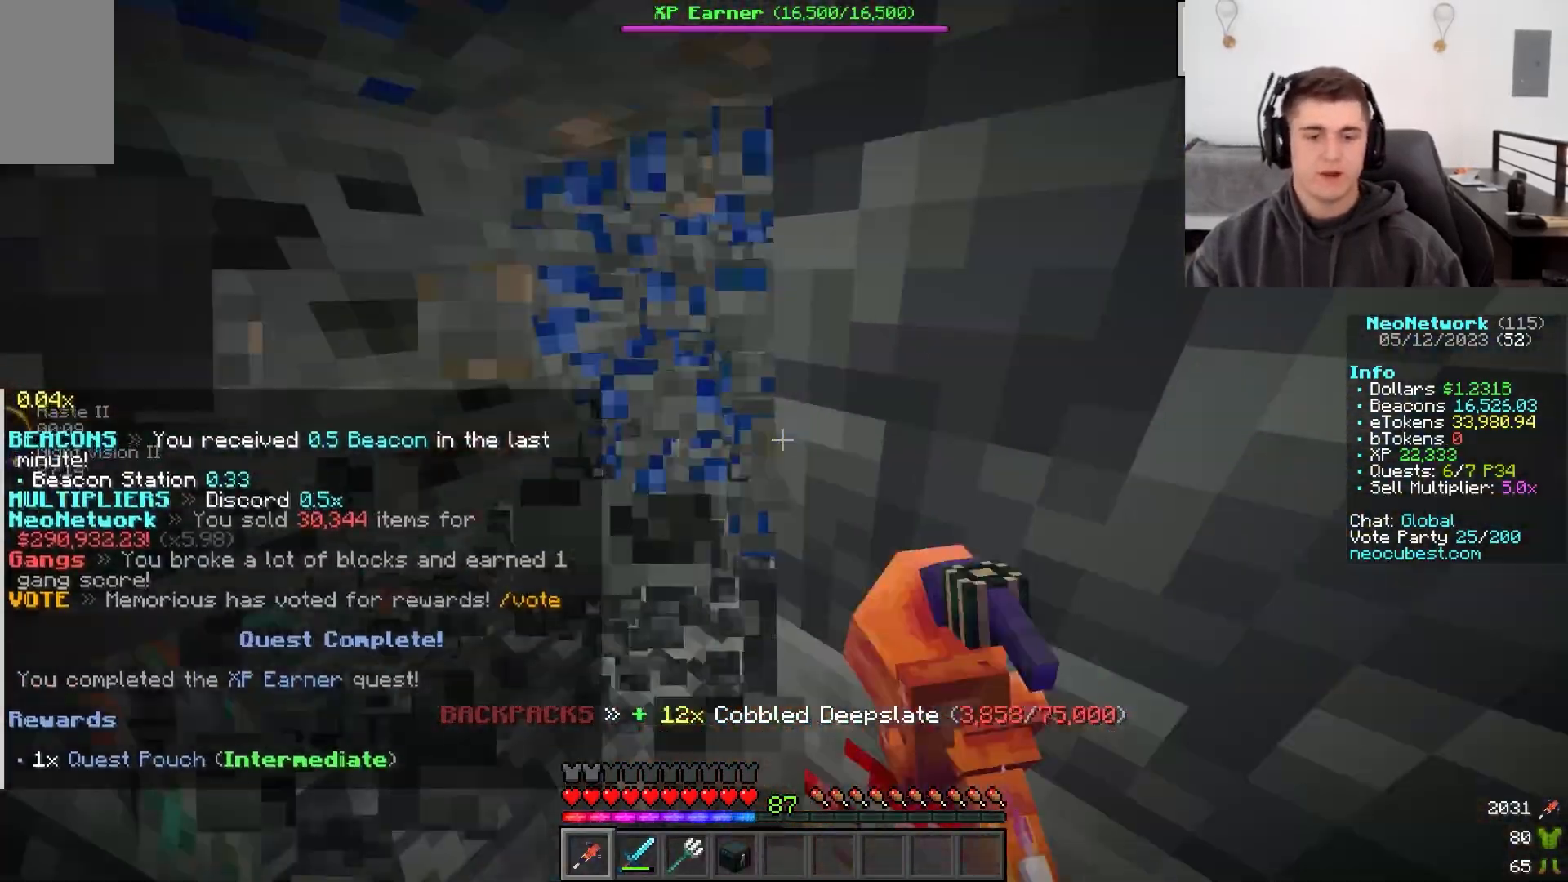
{"keys": ["a", "w"], "mouse": ["left"], "events": [[33, "a", "down"], [150, "d", "up"], [250, "d", "down"], [300, "a", "up"], [367, "a", "down"], [467, "d", "up"]]}
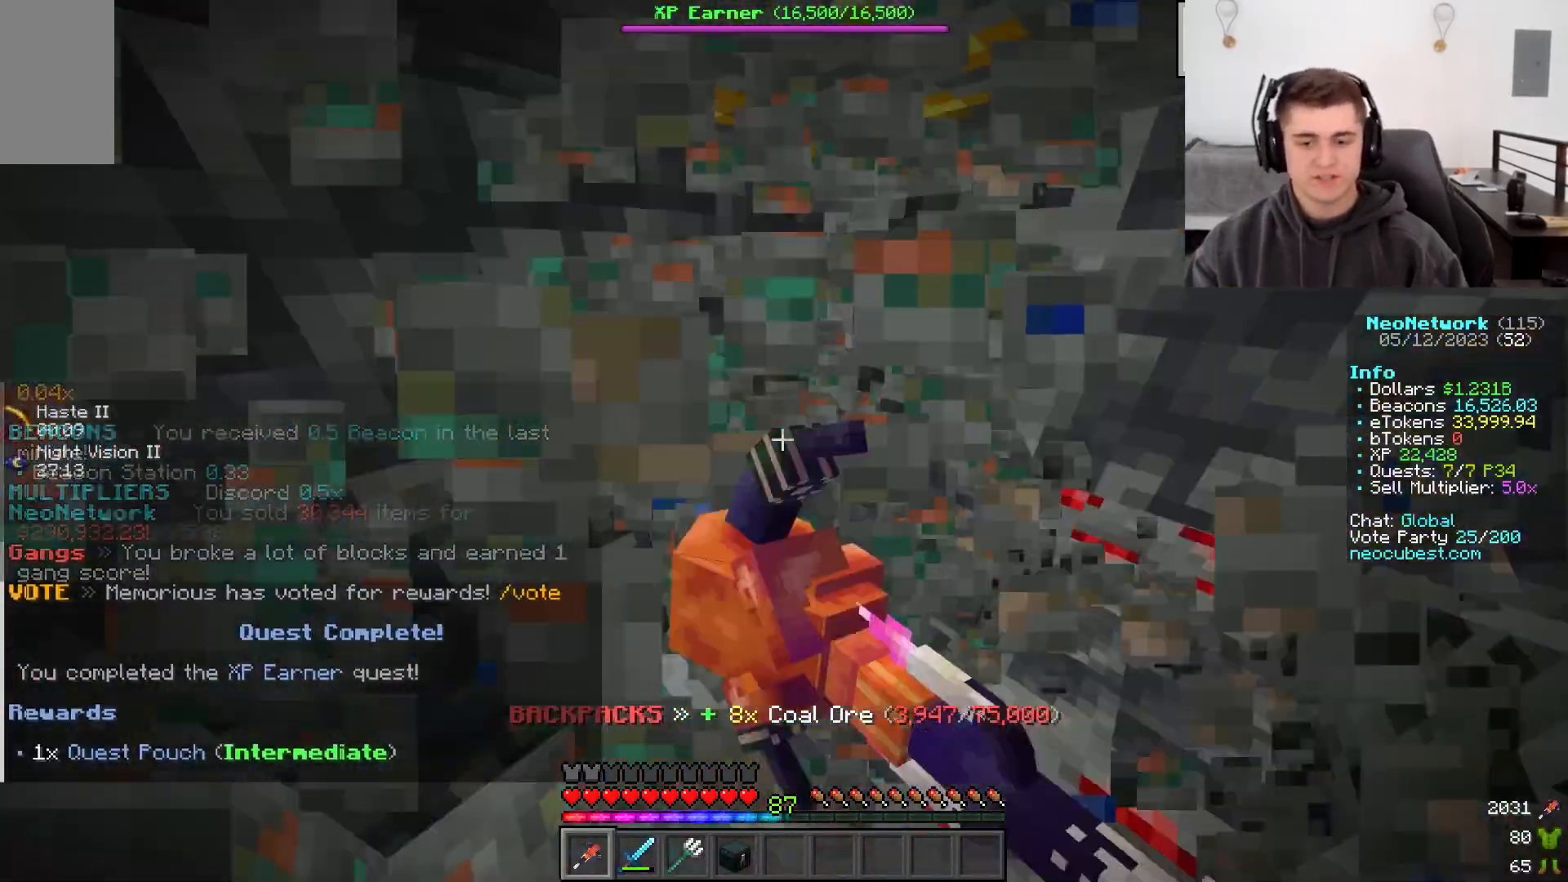
{"keys": ["d", "s"], "mouse": []}
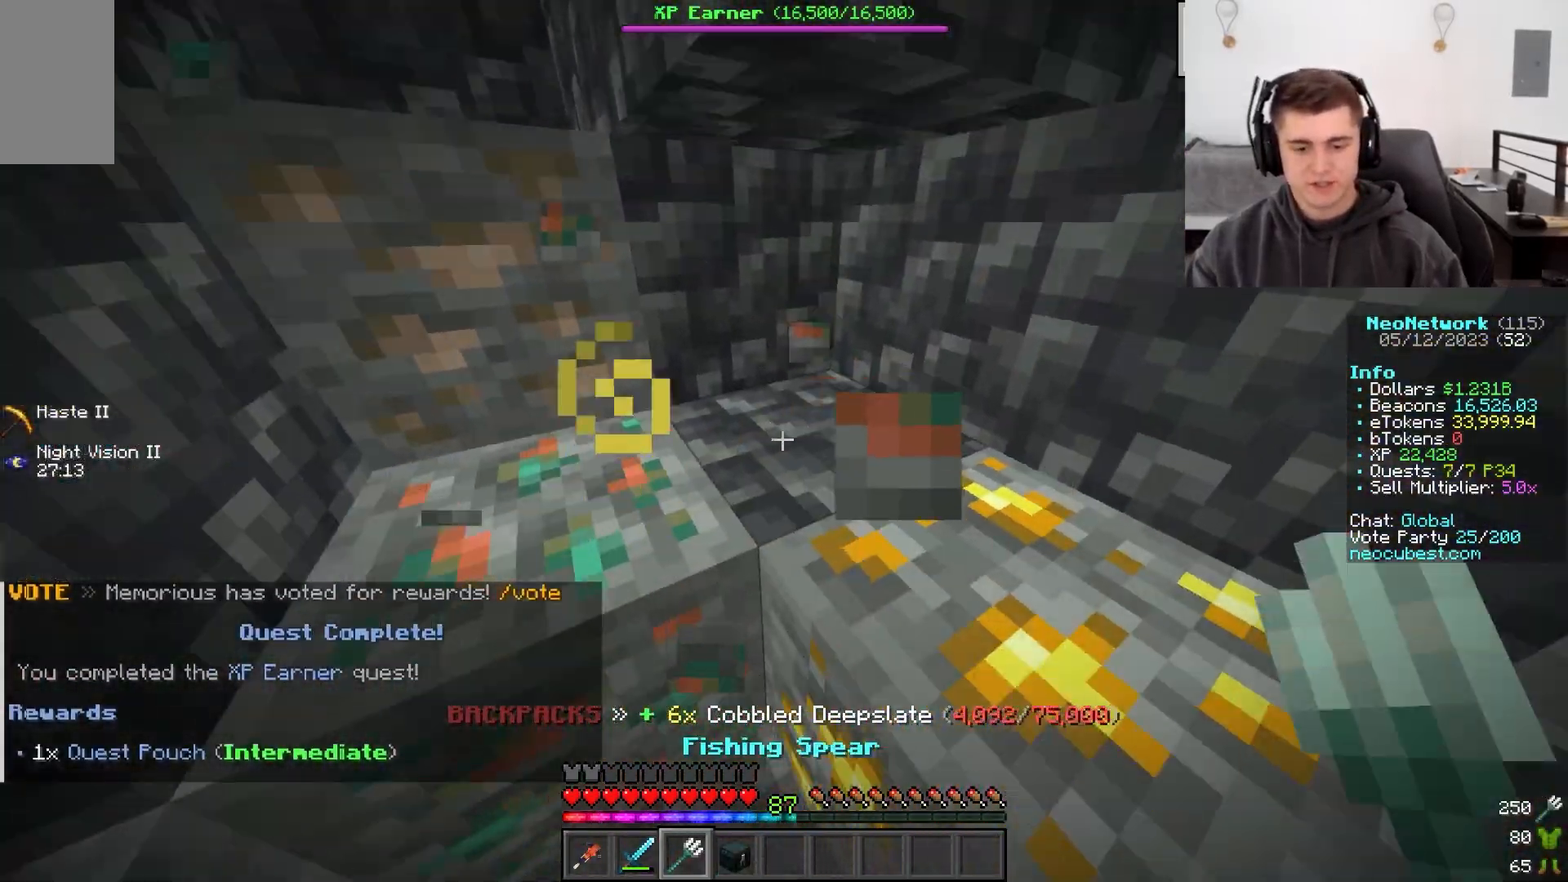
{"keys": [], "mouse": ["right"], "events": [[83, "d", "up"], [100, "s", "up"], [500, "mouse_right", "down"]]}
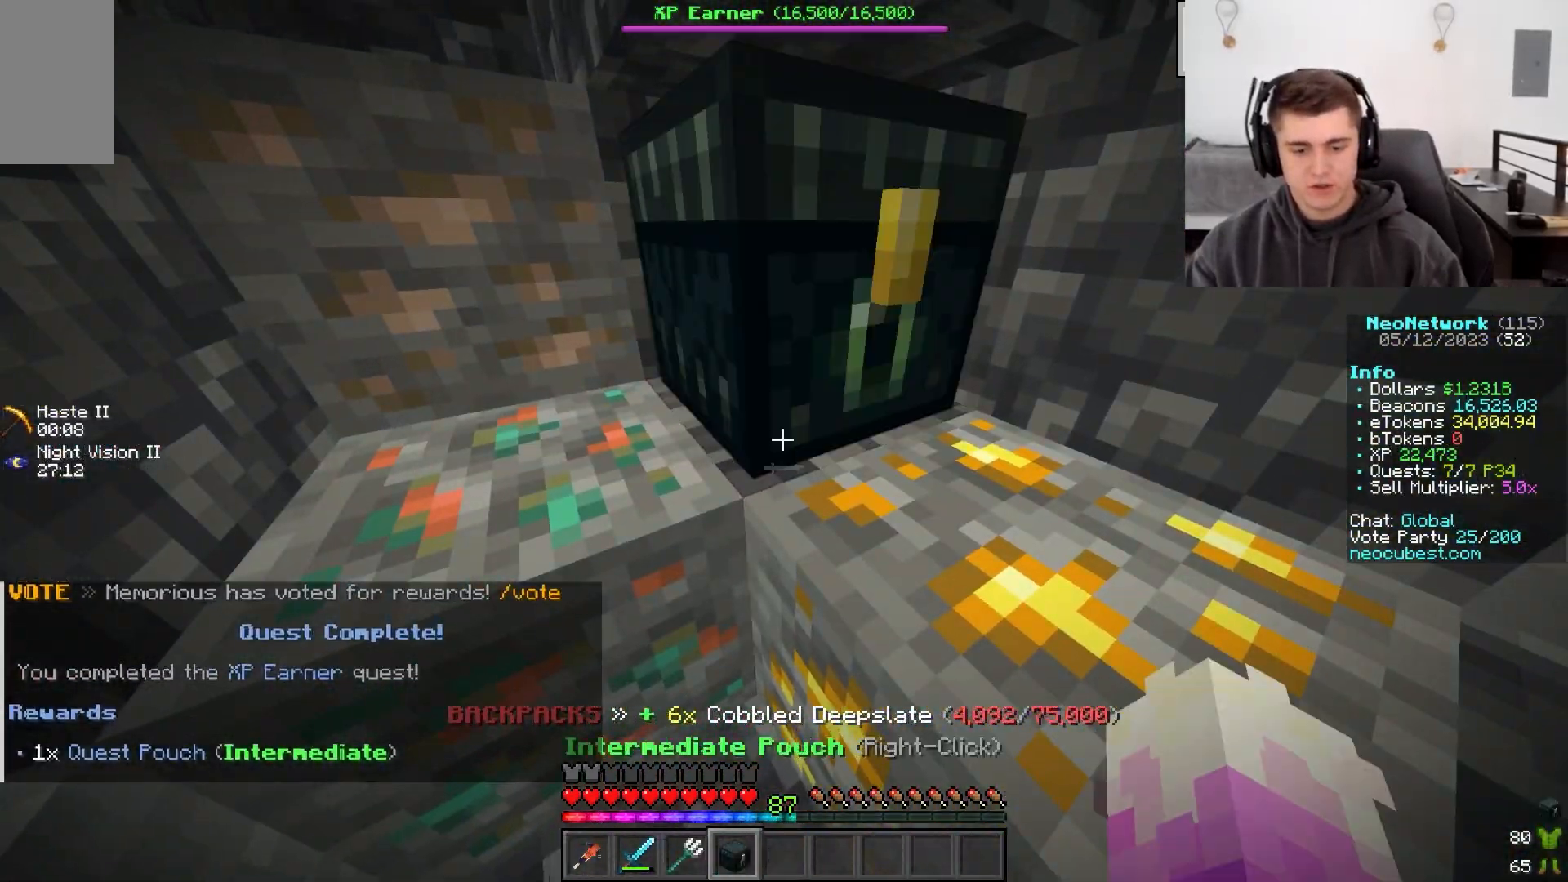
{"keys": [], "mouse": [], "events": [[133, "mouse_right", "up"]]}
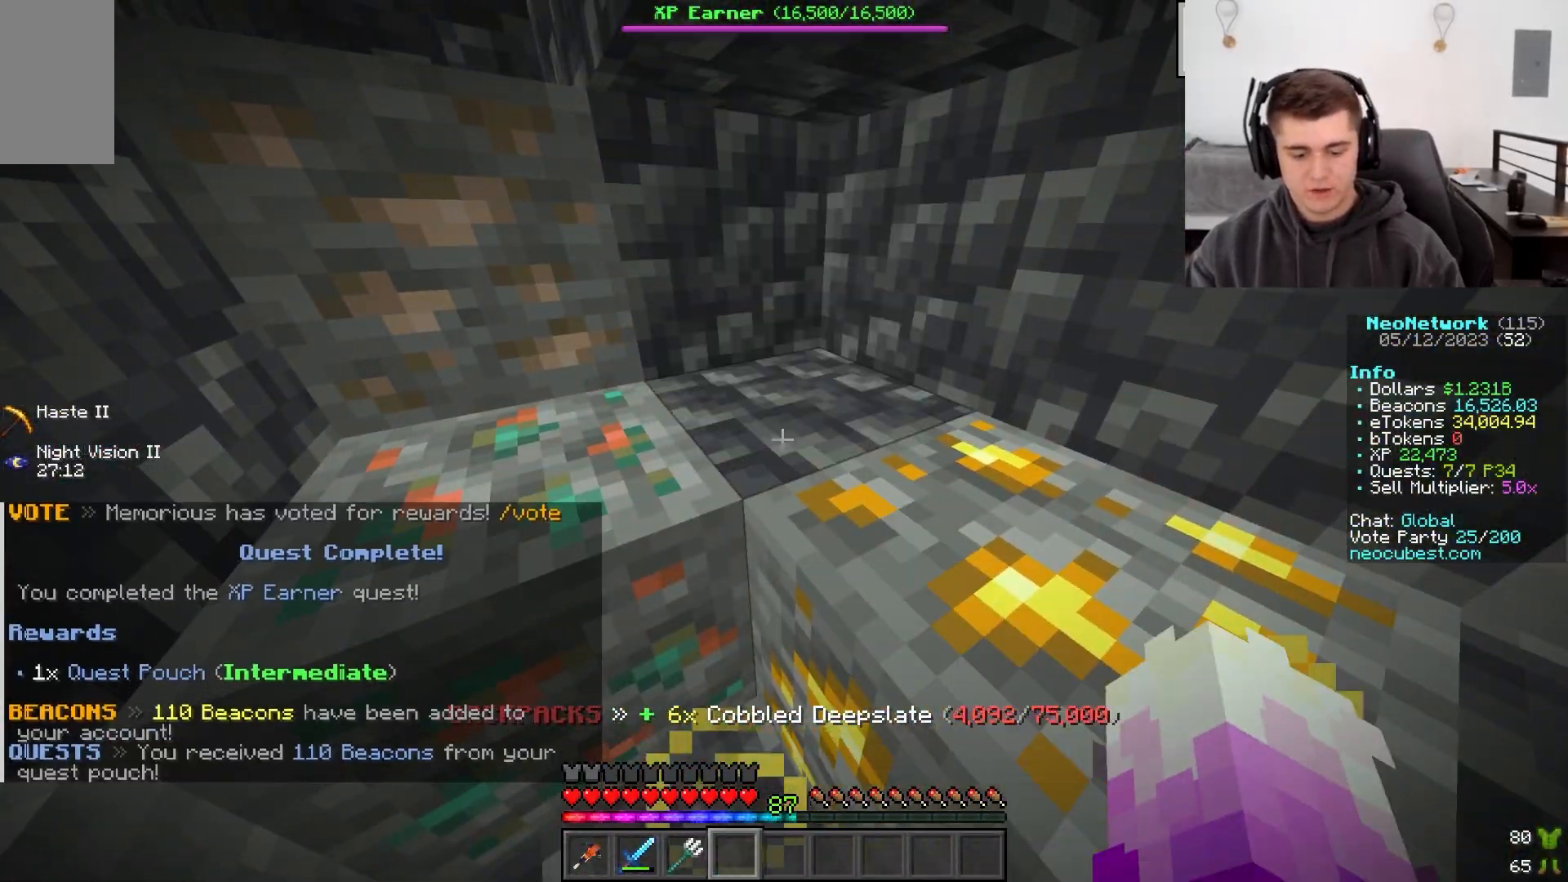
{"keys": [], "mouse": [], "events": []}
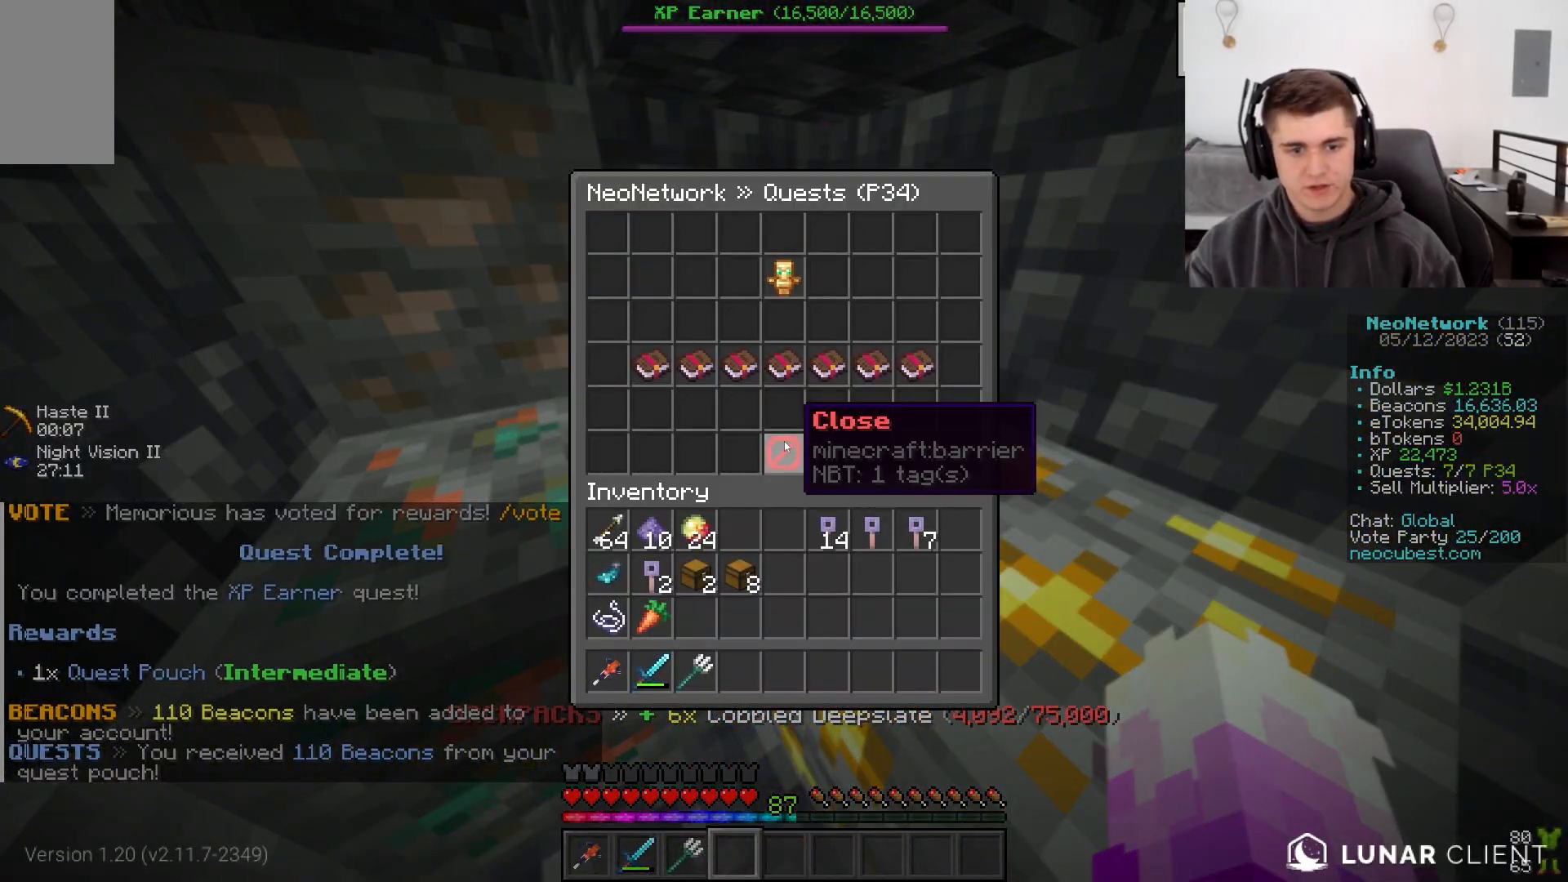
{"keys": [], "mouse": [], "events": []}
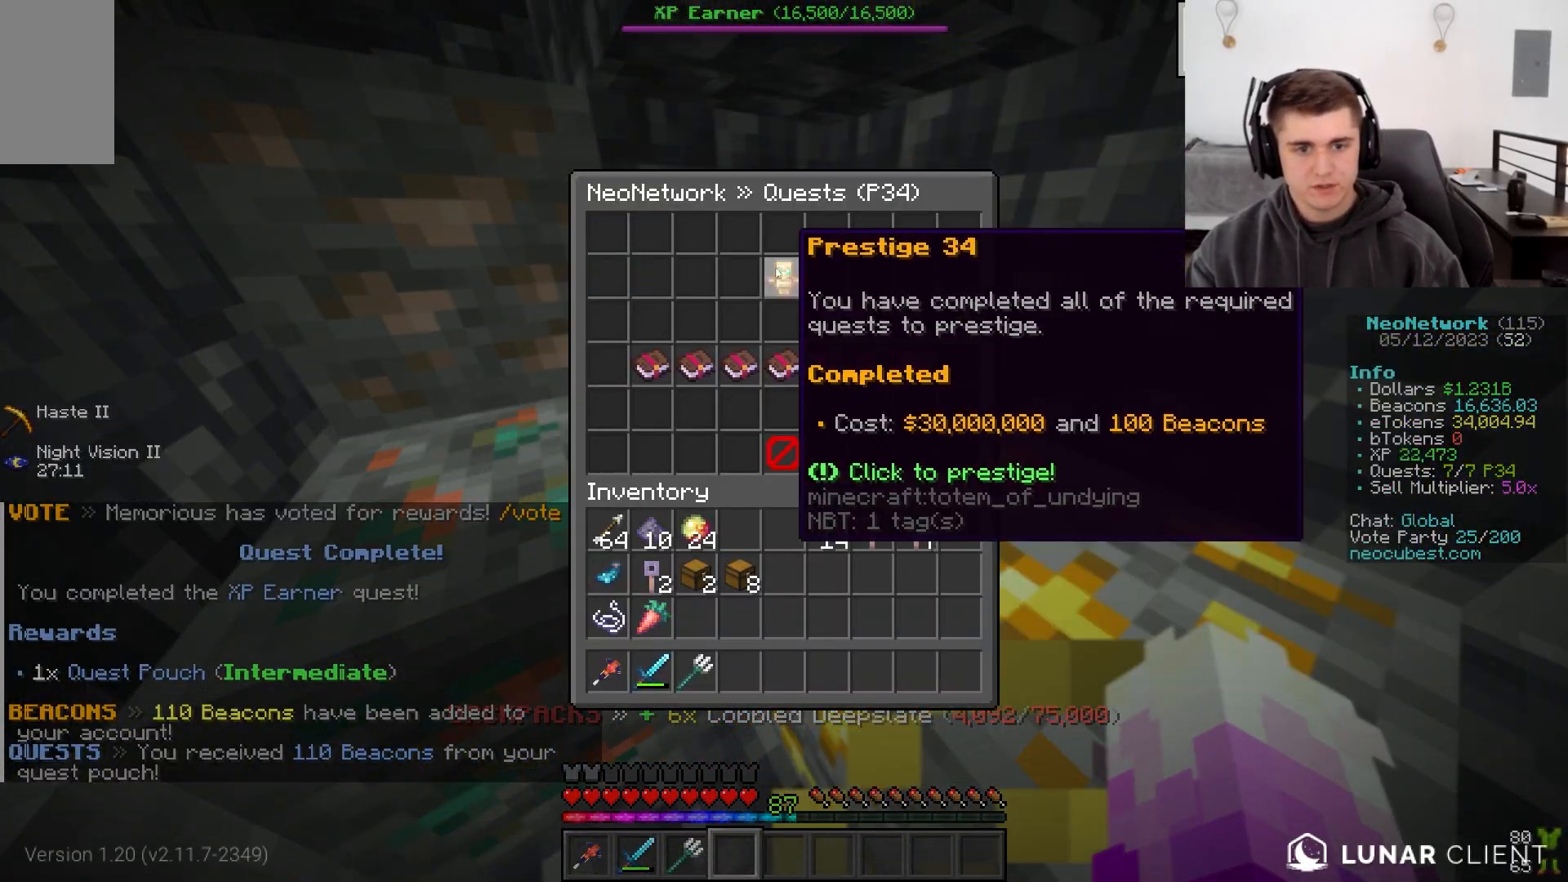
{"keys": [], "mouse": [], "events": []}
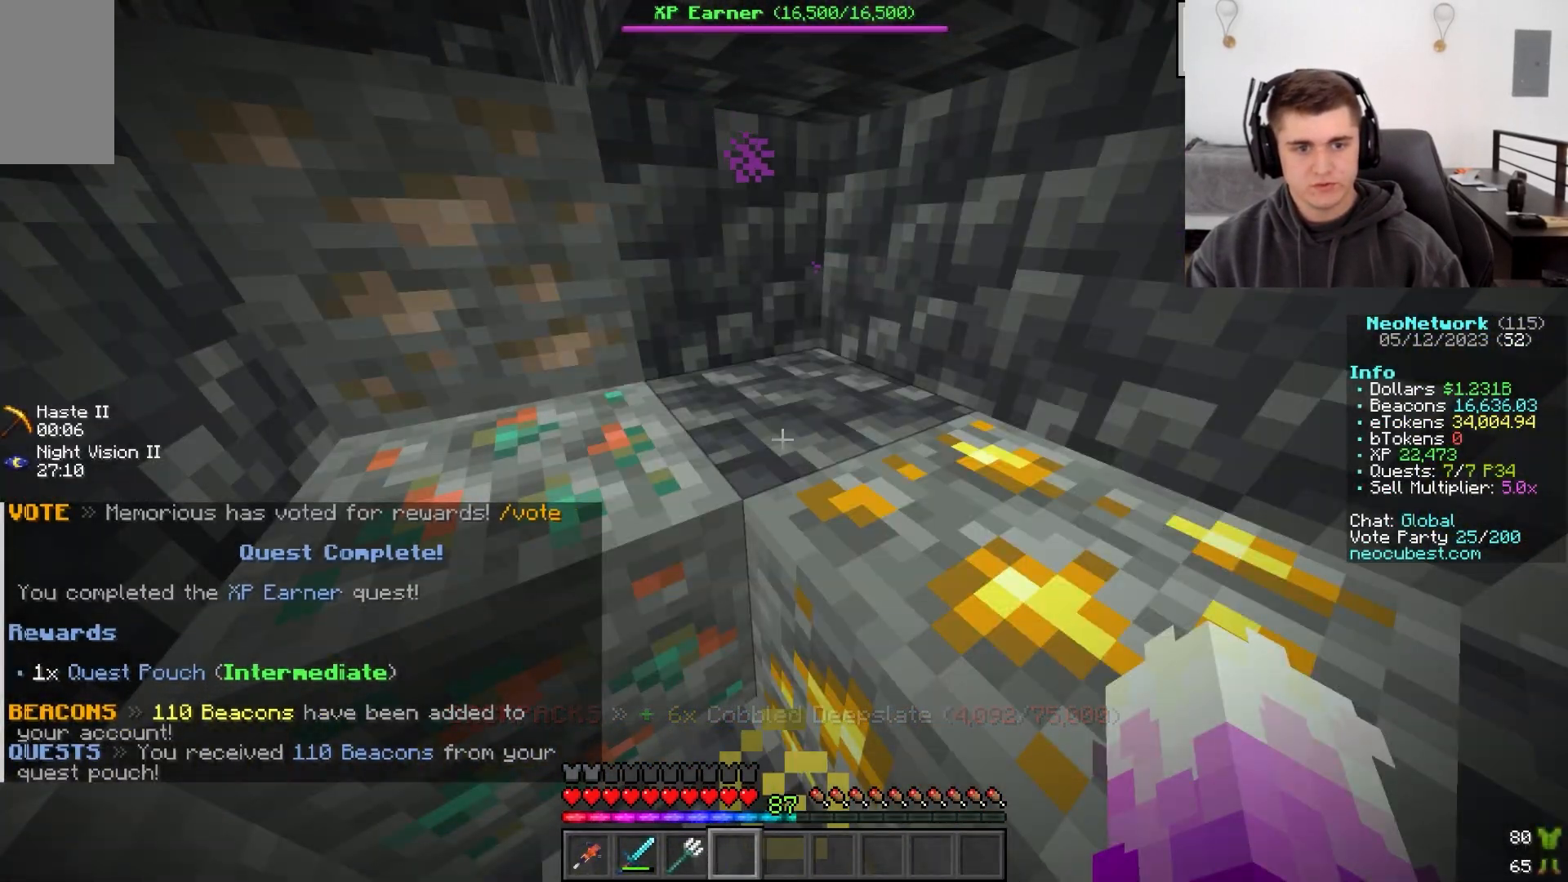
{"keys": [], "mouse": [], "events": []}
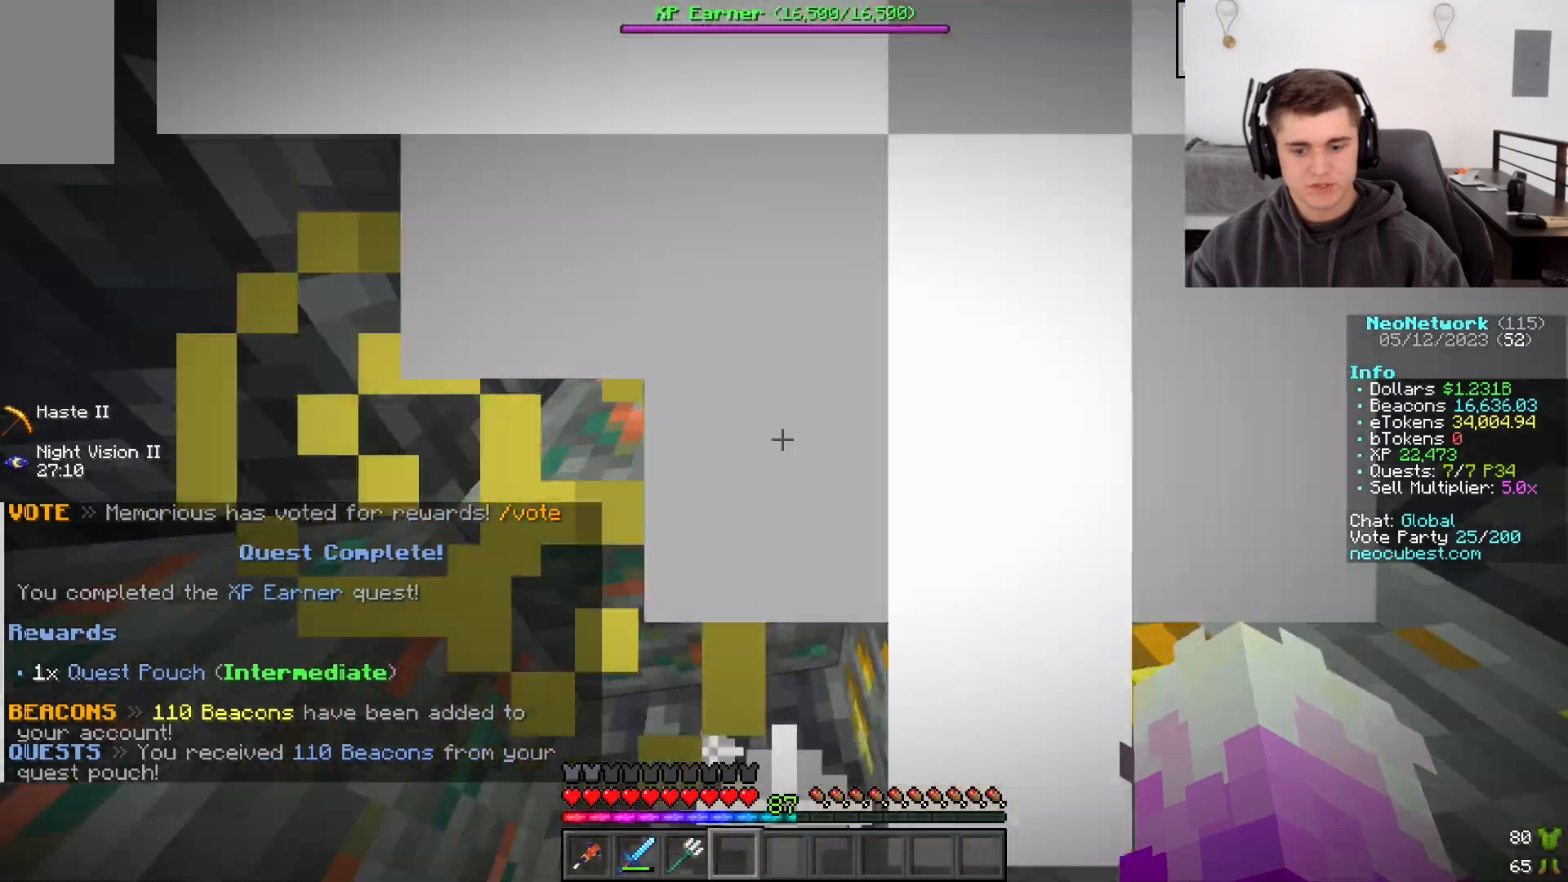
{"keys": ["a", "d", "w"], "mouse": ["left"]}
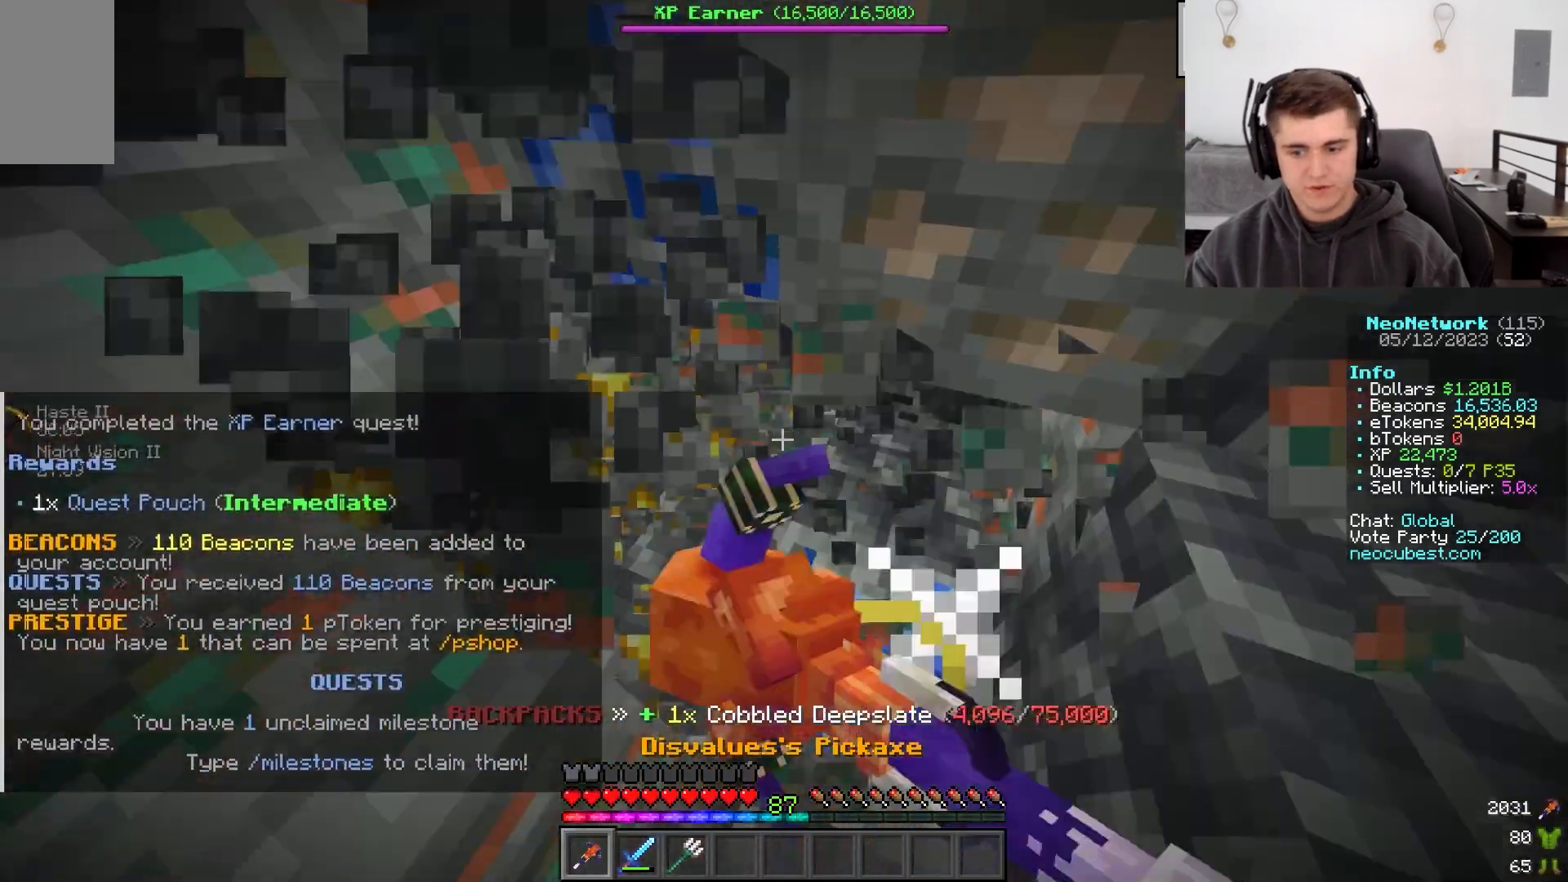
{"keys": ["a", "d", "w"], "mouse": ["left"], "events": [[467, "d", "up"], [500, "d", "down"]]}
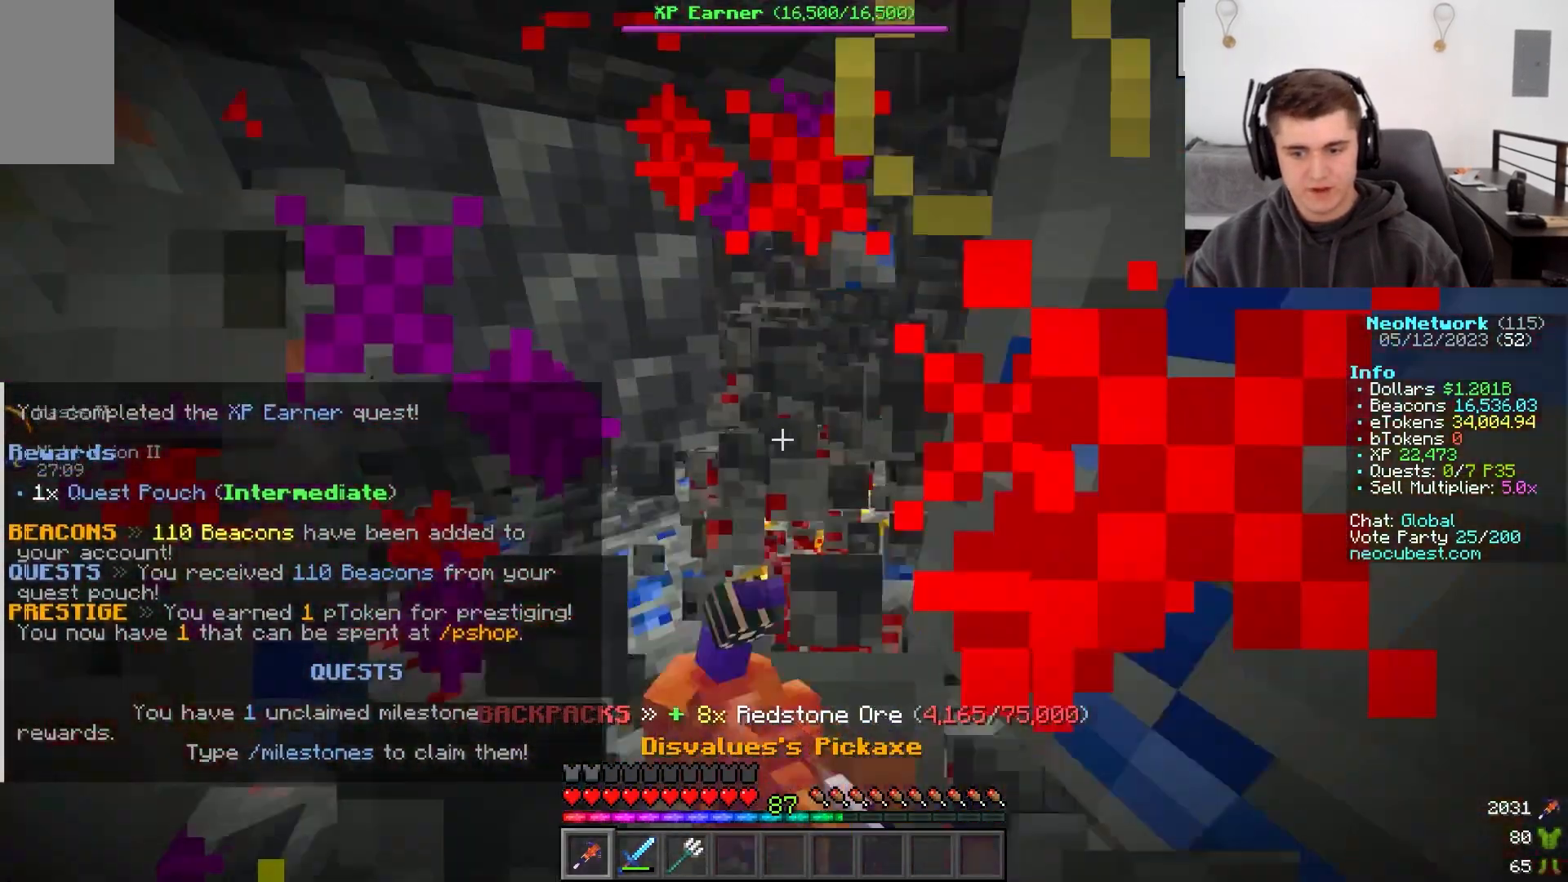
{"keys": [], "mouse": [], "events": [[183, "d", "up"], [300, "mouse_left", "up"], [350, "a", "up"], [350, "w", "up"]]}
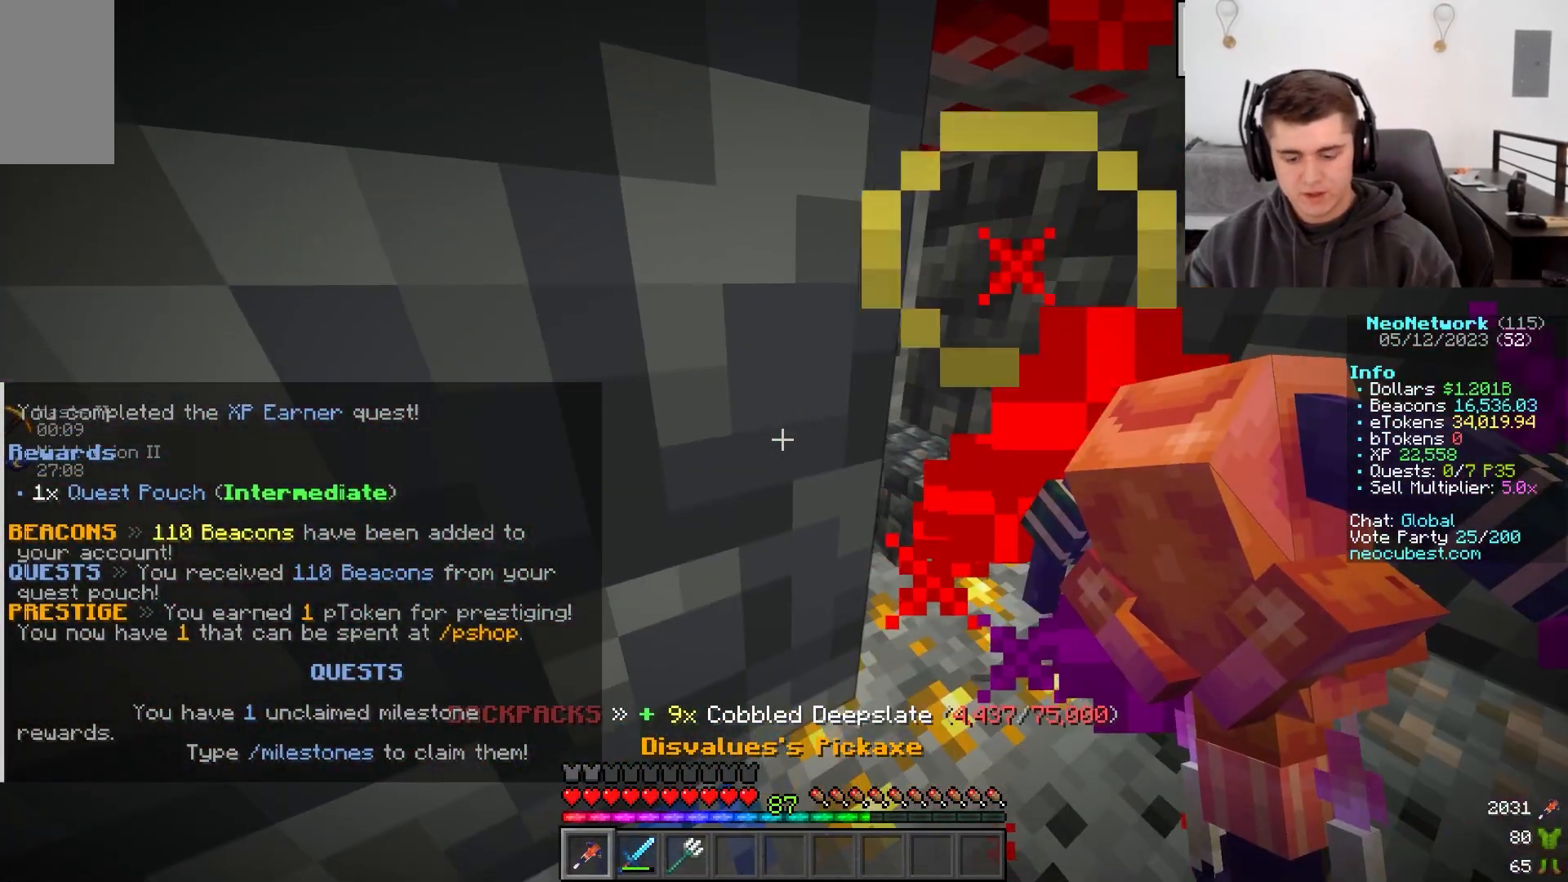
{"keys": [], "mouse": [], "events": []}
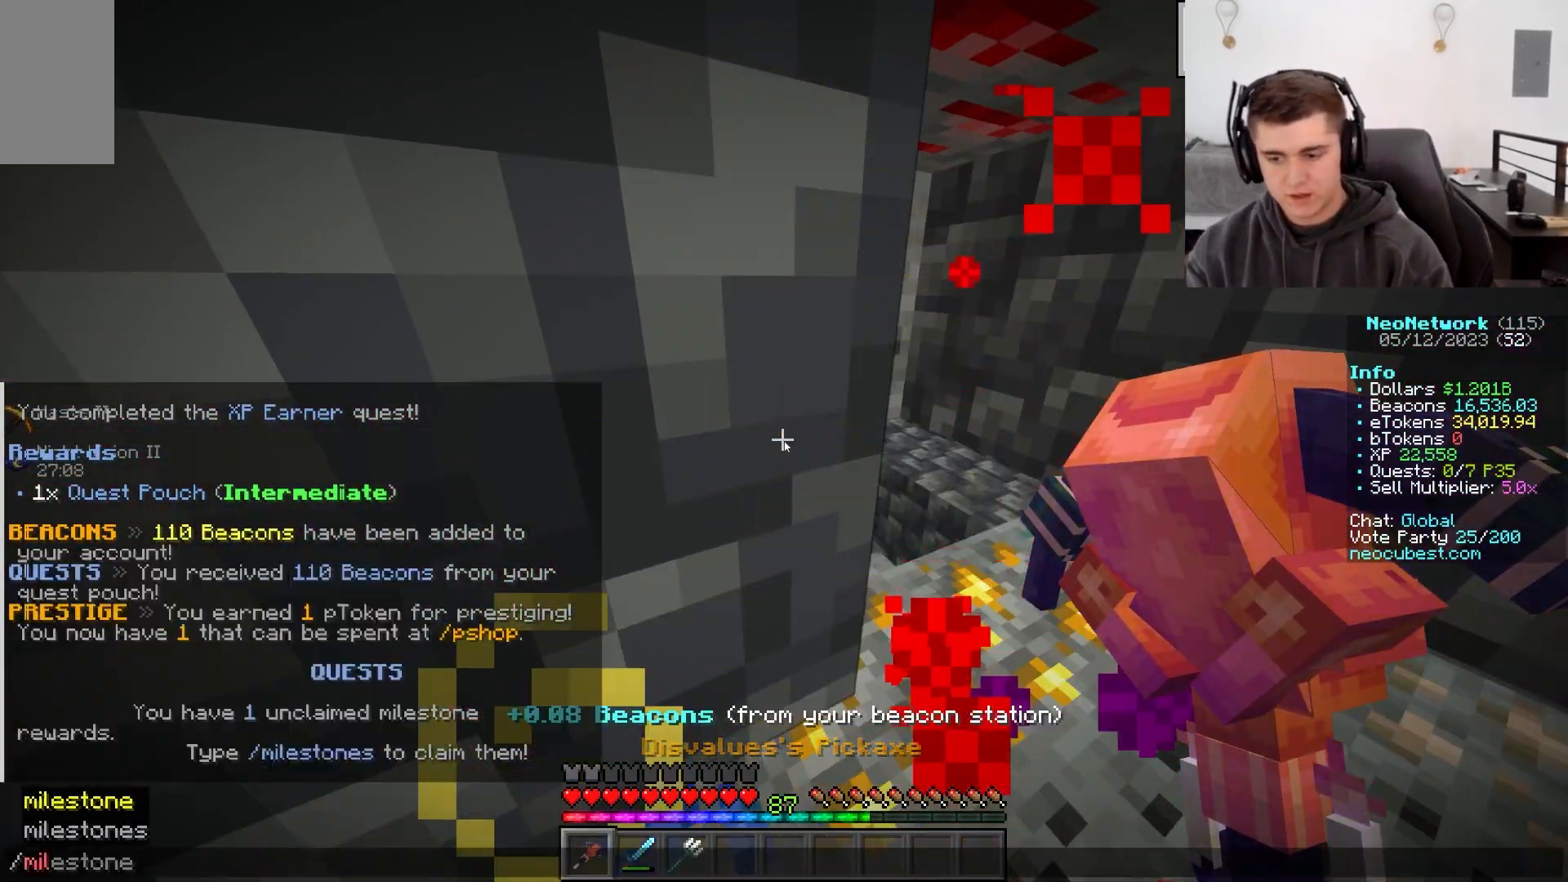
{"keys": [], "mouse": [], "events": []}
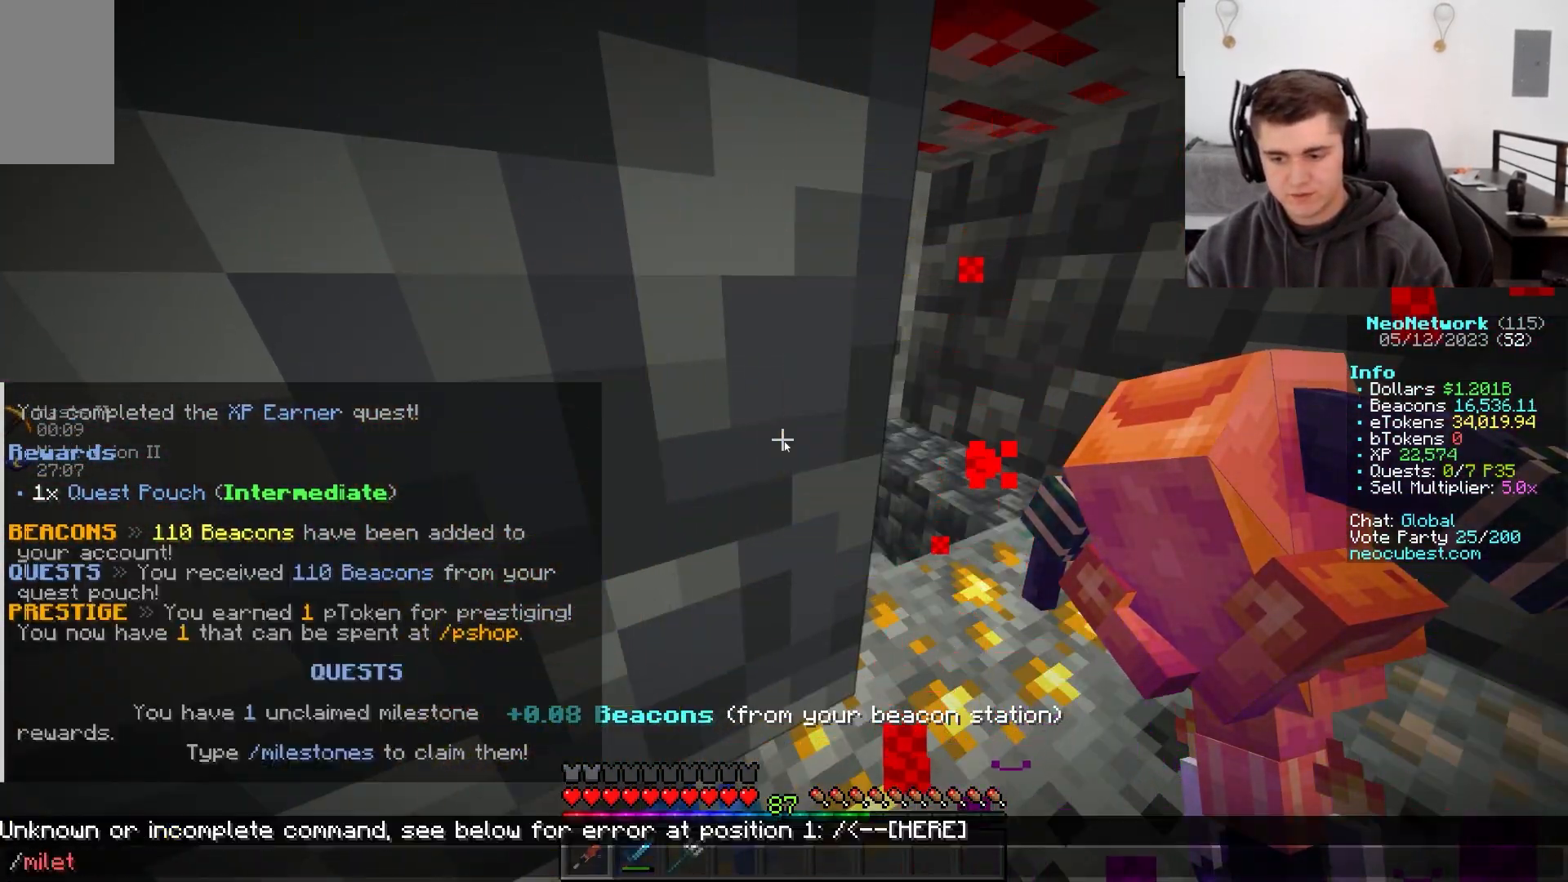
{"keys": [], "mouse": [], "events": []}
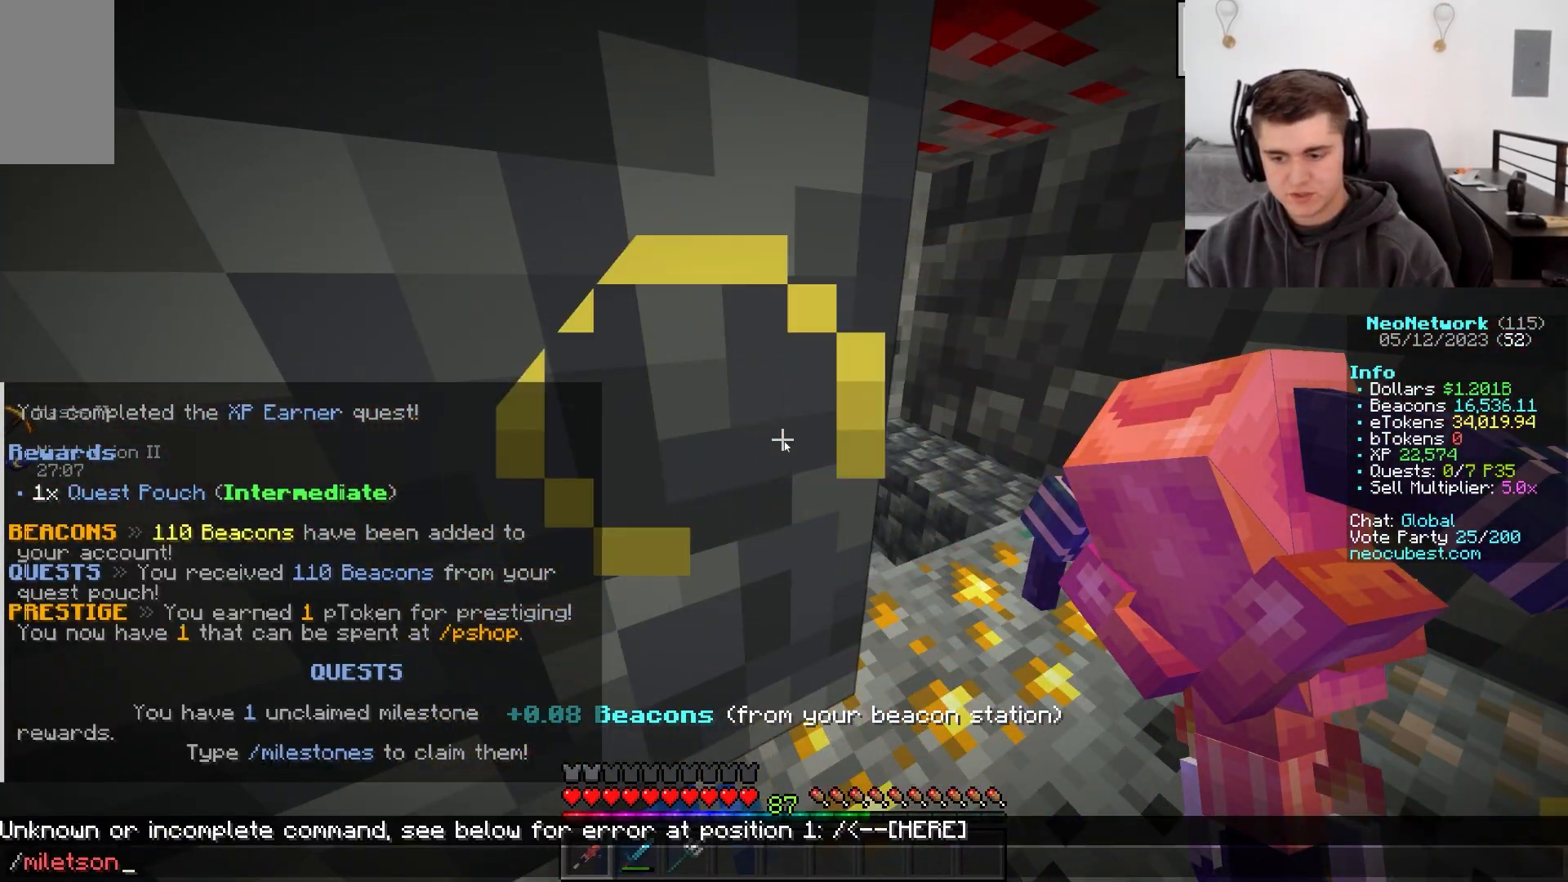
{"keys": [], "mouse": [], "events": []}
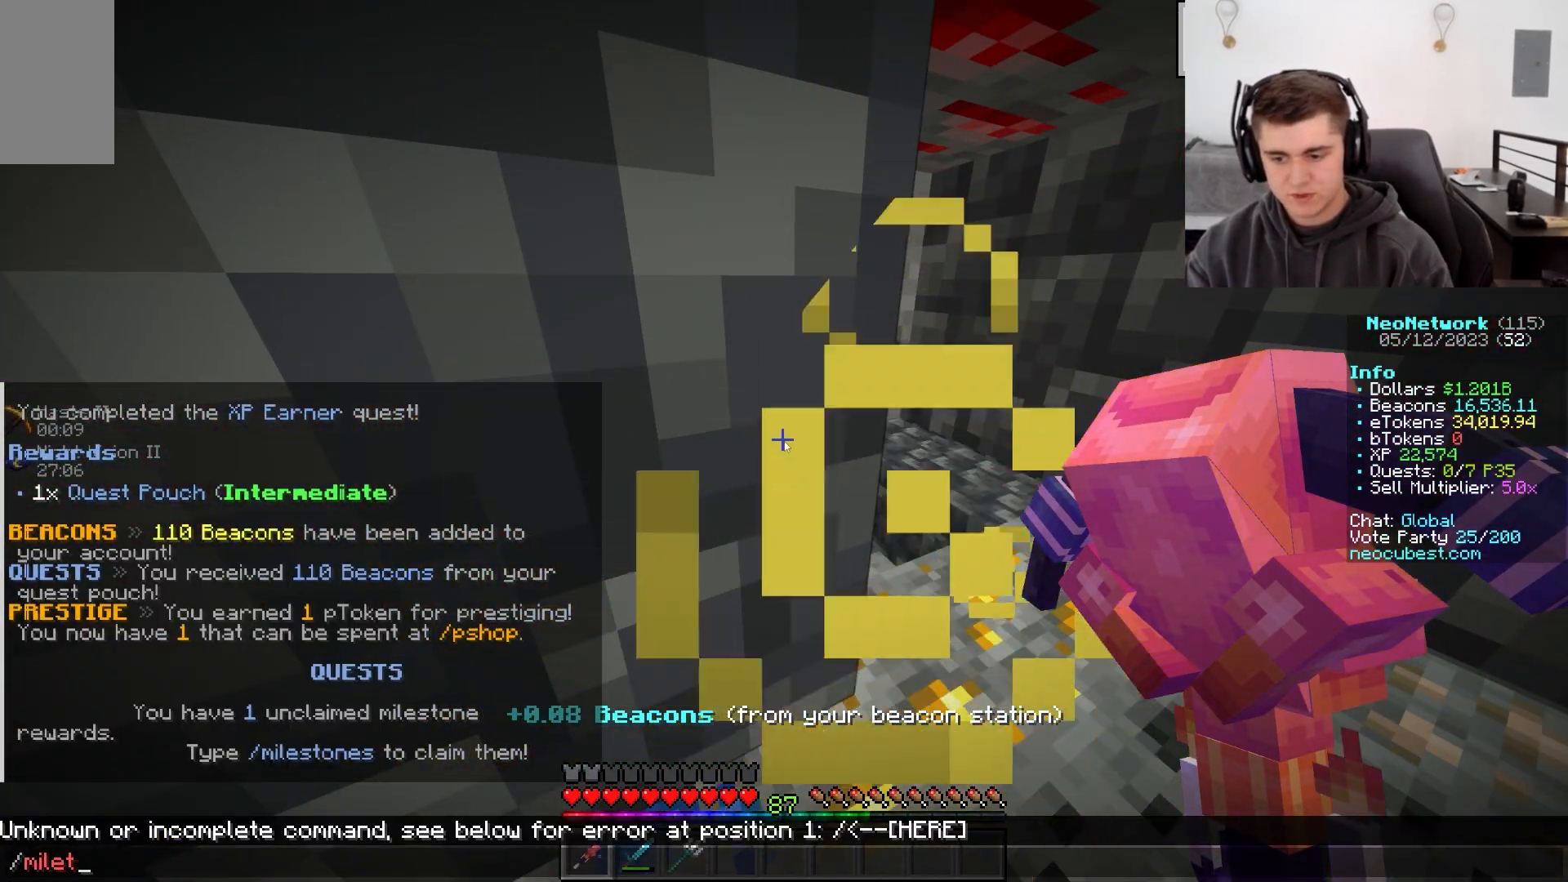
{"keys": ["w"], "mouse": [], "events": [[417, "w", "down"]]}
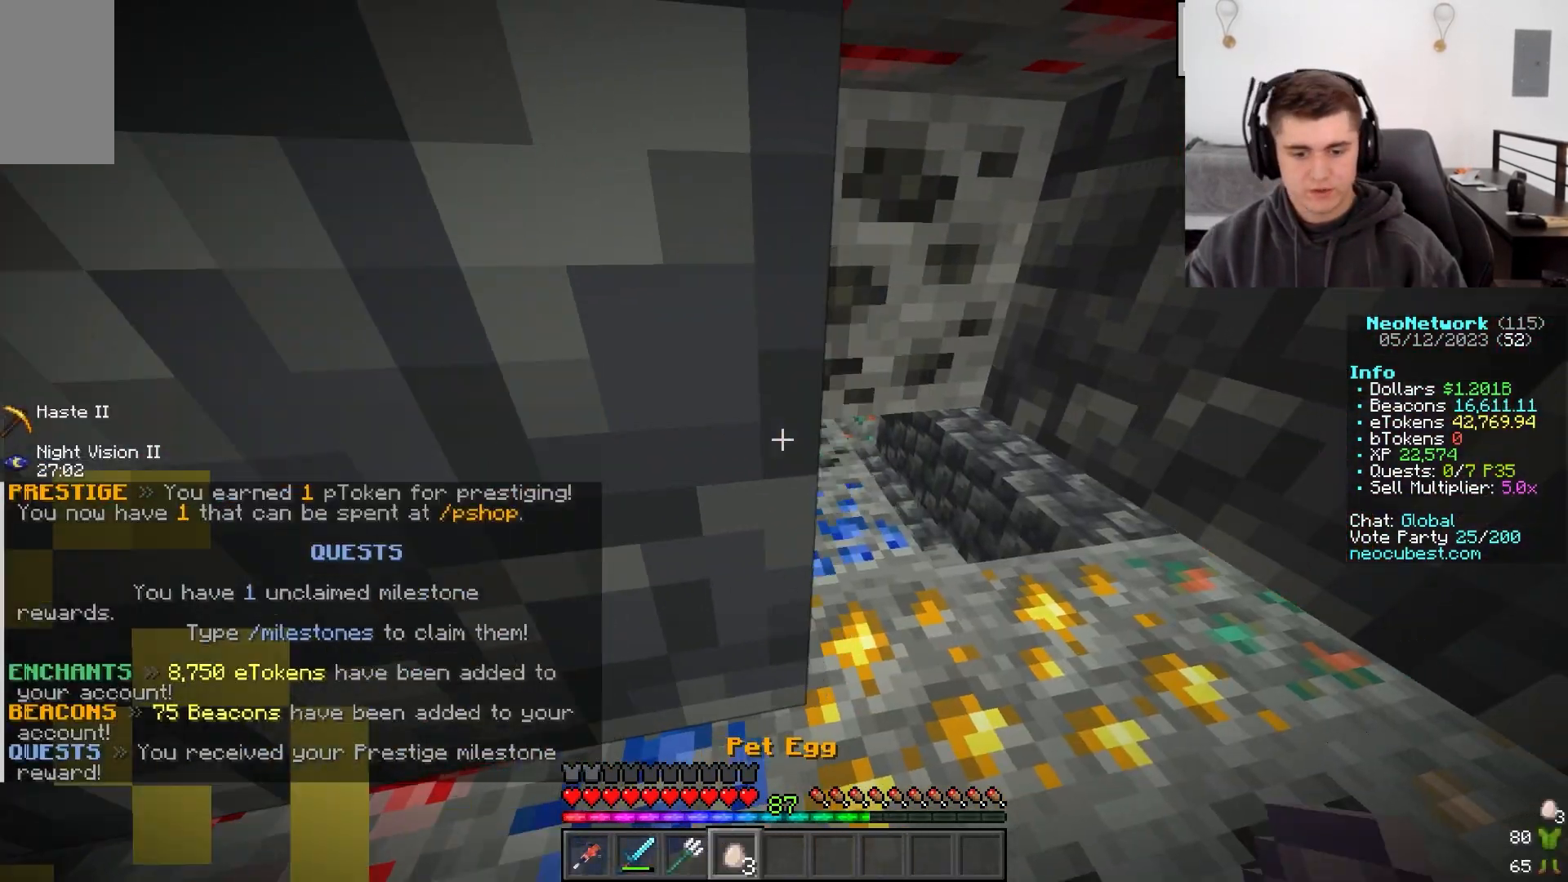
{"keys": [], "mouse": ["right"], "events": [[117, "d", "down"], [417, "w", "up"], [433, "d", "up"], [483, "mouse_right", "down"]]}
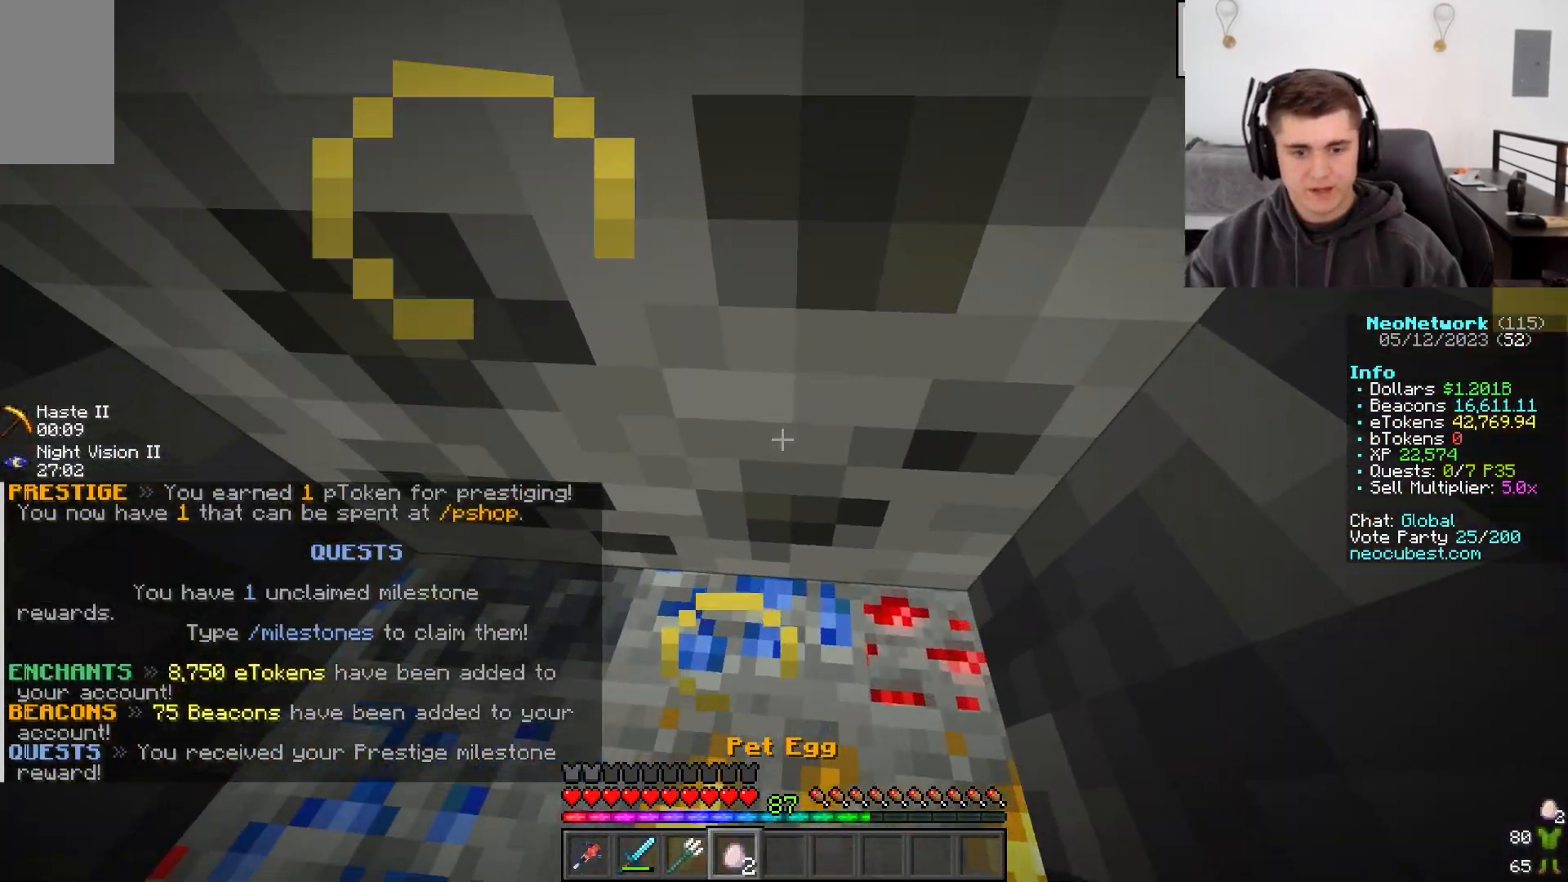
{"keys": [], "mouse": ["right"]}
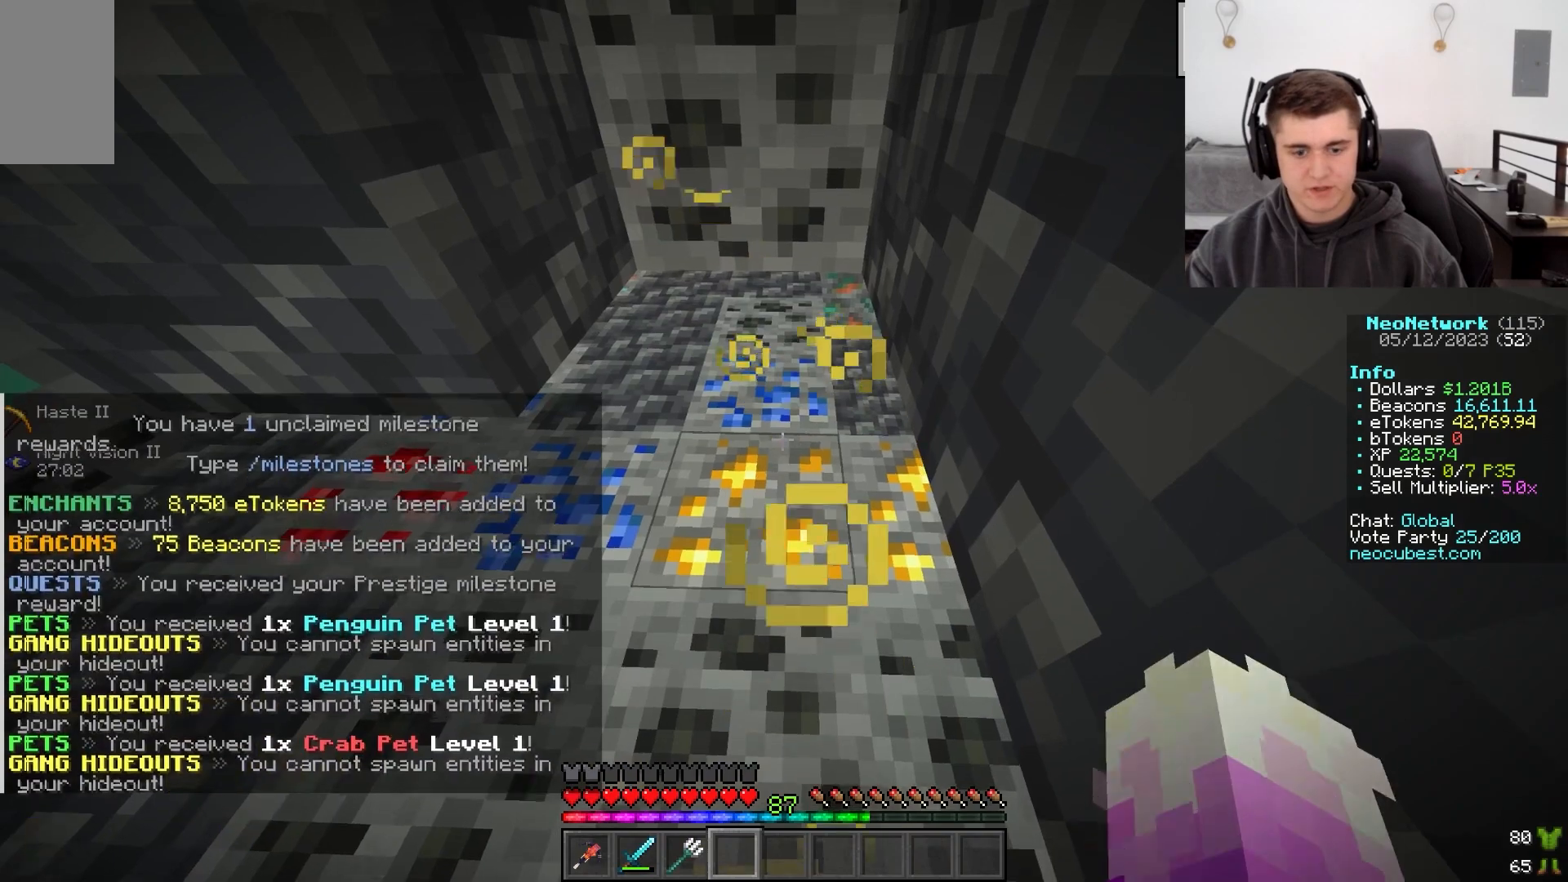
{"keys": [], "mouse": [], "events": [[50, "mouse_right", "up"]]}